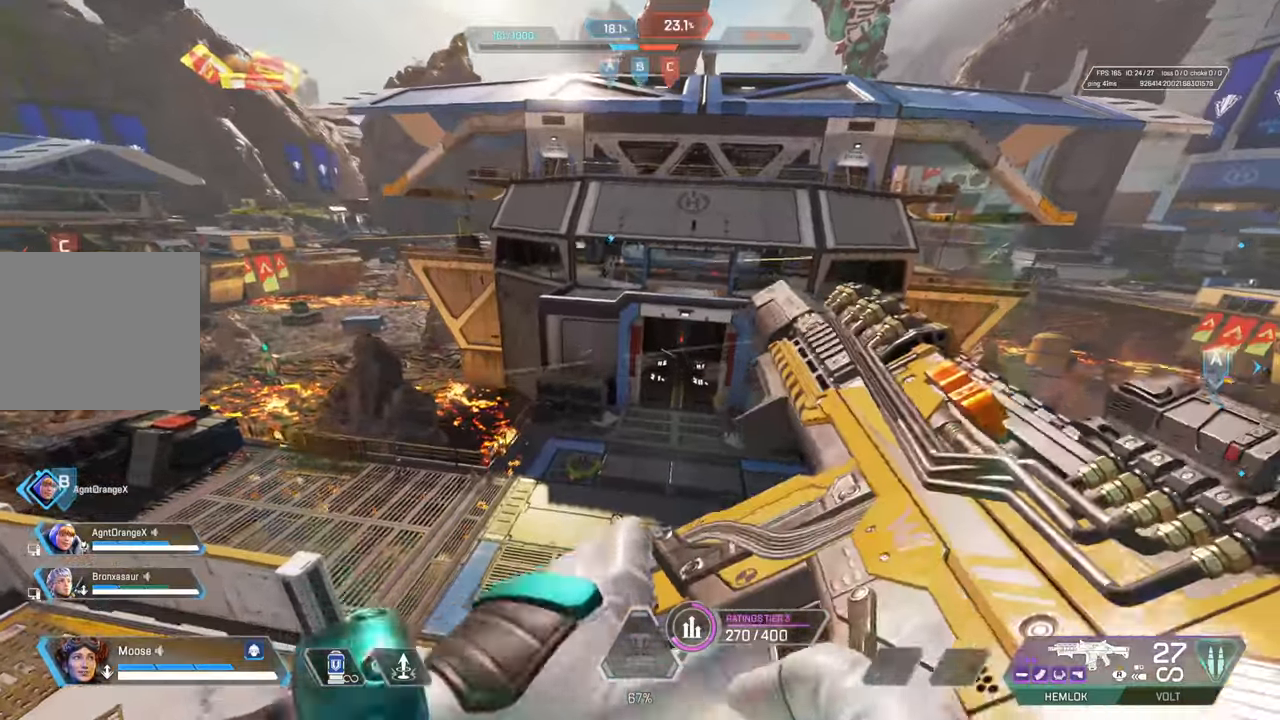
Gameplay with a controller (PlayStation layout); each line is a JSON object with the inputs held at the frame after it. "events" lists button and stick changes between this image and that frame as [ms after this image, input, new state], when the widget could be followed in between.
{"buttons": [], "left_stick": "center", "right_stick": "center", "events": [[133, "left_stick", "left"], [383, "left_stick", "center"]]}
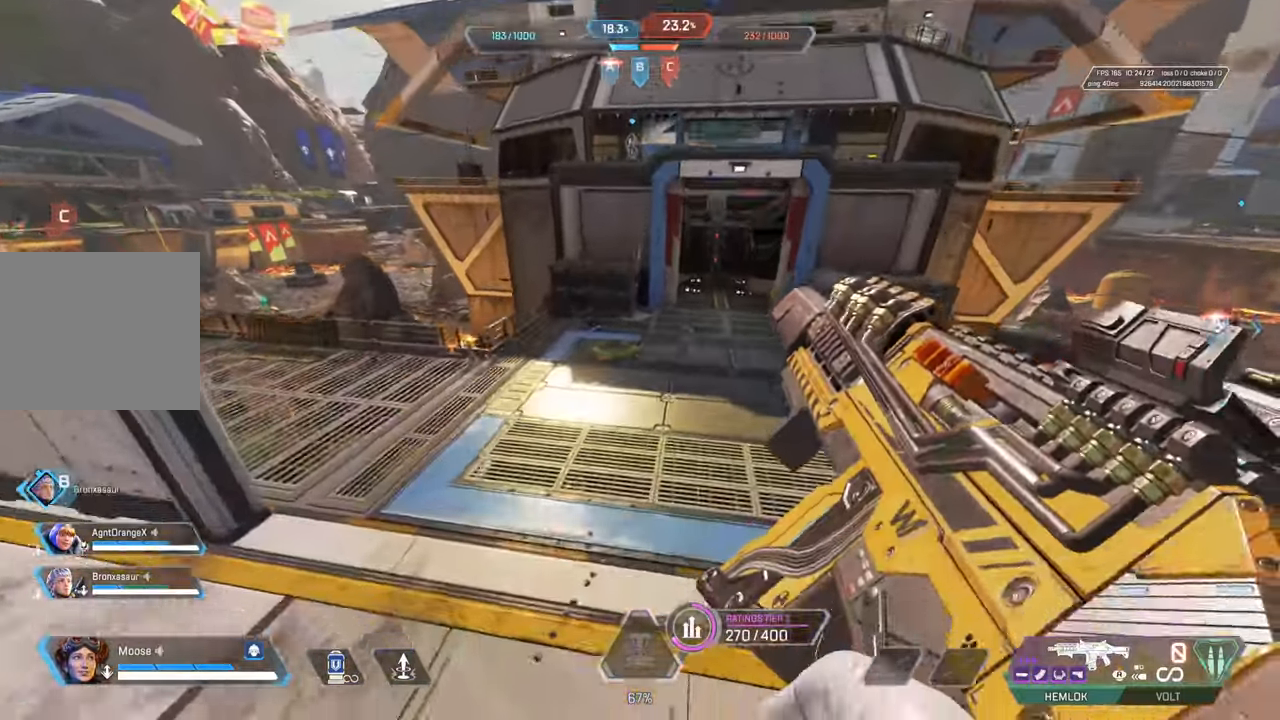
{"buttons": ["CROSS", "CIRCLE"], "left_stick": "up-right", "right_stick": "center", "events": [[67, "left_stick", "up-left"], [200, "left_stick", "up"], [217, "right_stick", "up"], [383, "right_stick", "center"], [400, "left_stick", "up-right"], [417, "CROSS", "down"], [483, "CIRCLE", "down"]]}
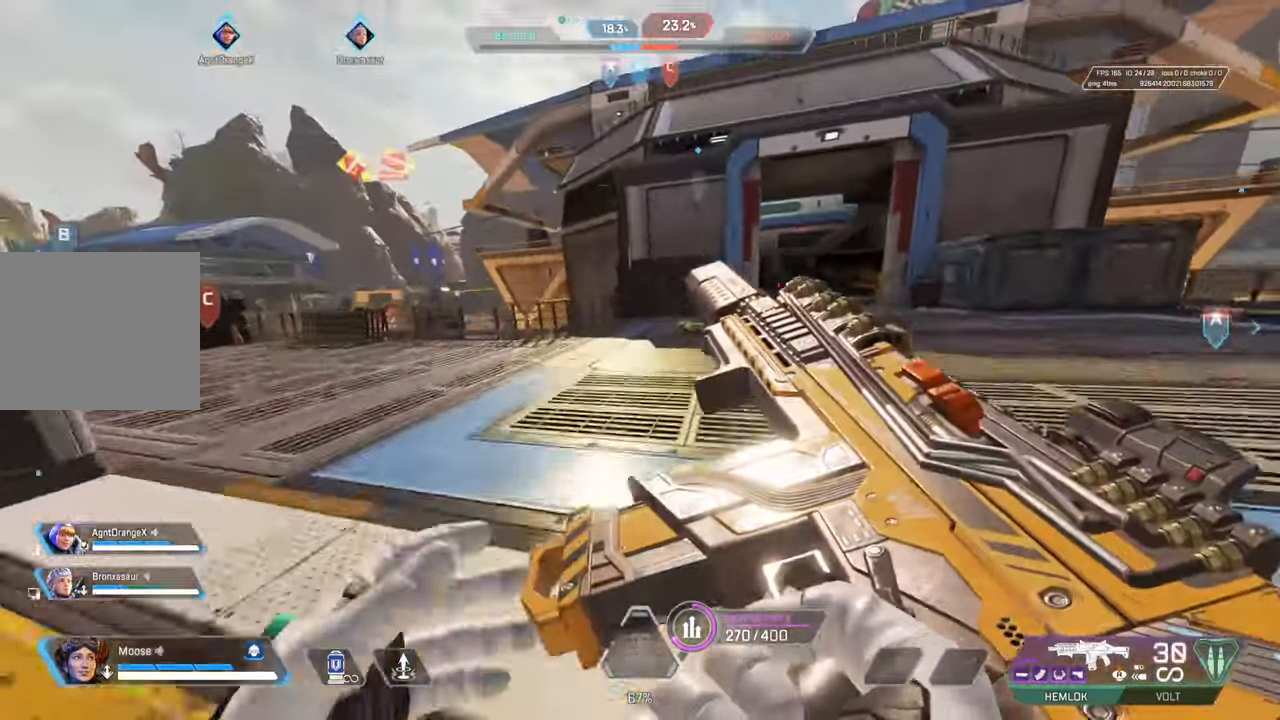
{"buttons": [], "left_stick": "up", "right_stick": "center", "events": [[67, "CROSS", "up"], [117, "CIRCLE", "up"], [283, "CIRCLE", "down"], [333, "left_stick", "up"], [400, "CIRCLE", "up"]]}
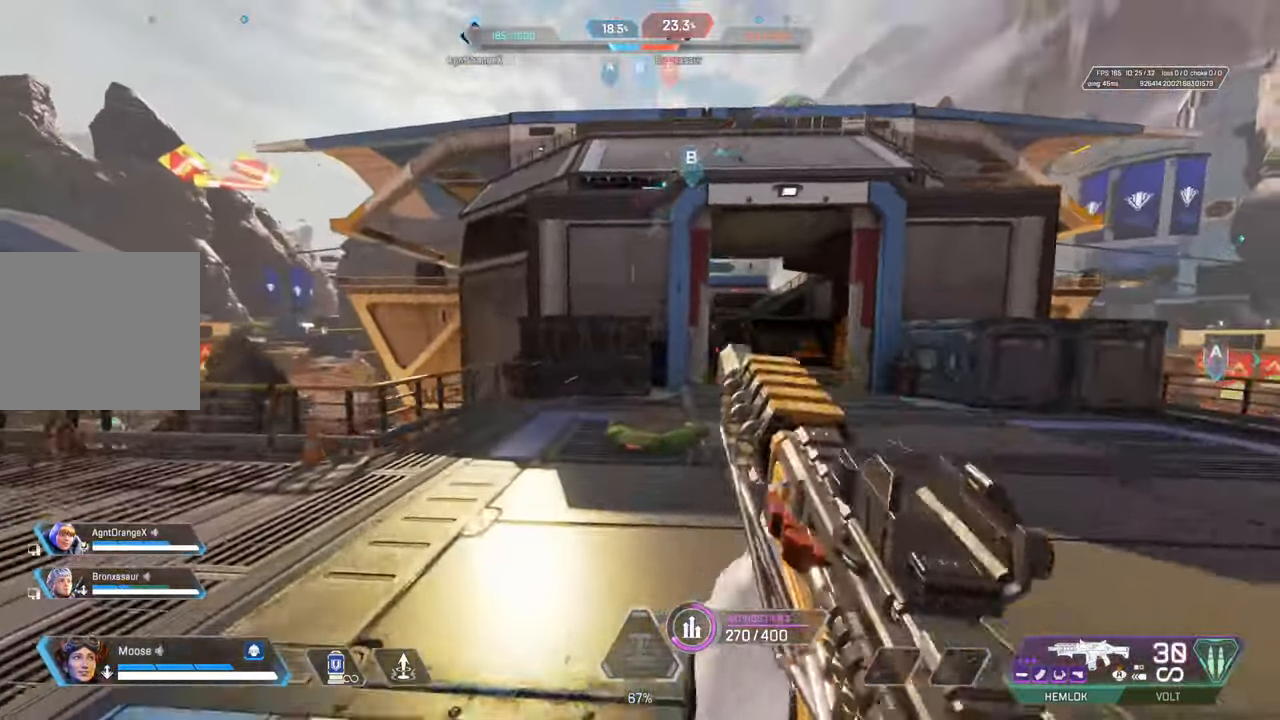
{"buttons": [], "left_stick": "up", "right_stick": "center", "events": [[67, "TRIANGLE", "down"], [150, "TRIANGLE", "up"]]}
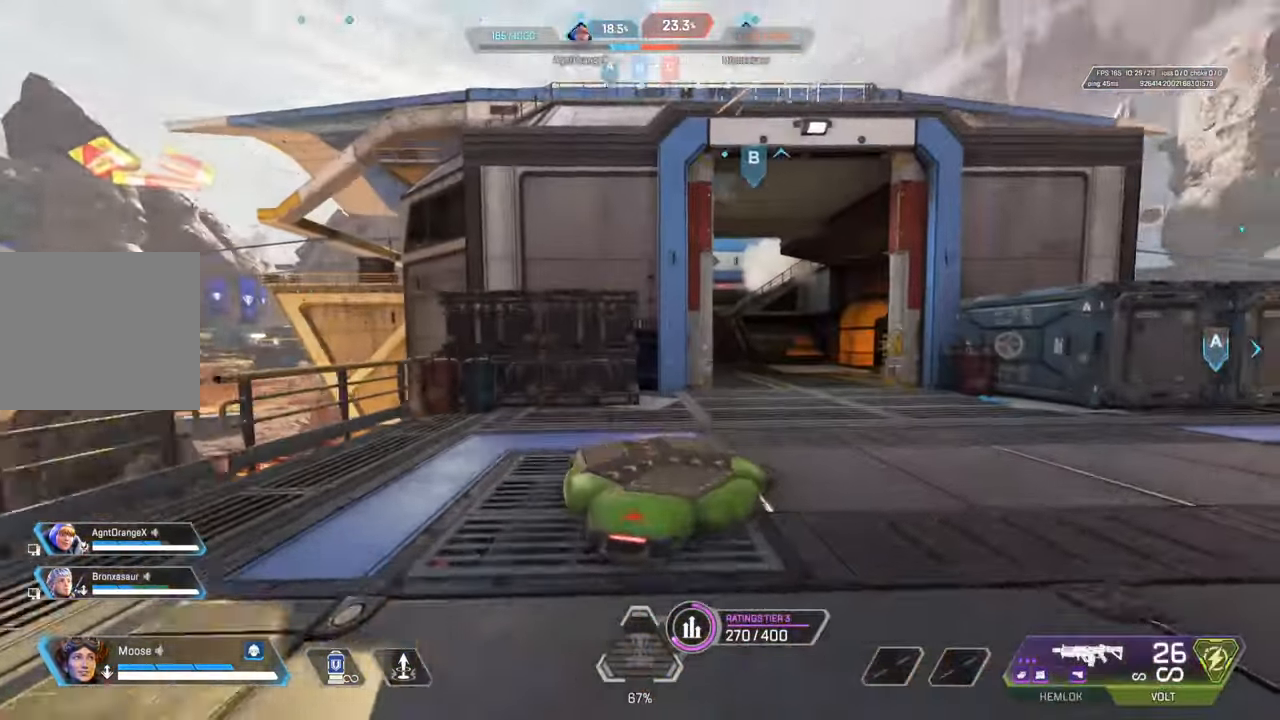
{"buttons": [], "left_stick": "up", "right_stick": "center", "events": []}
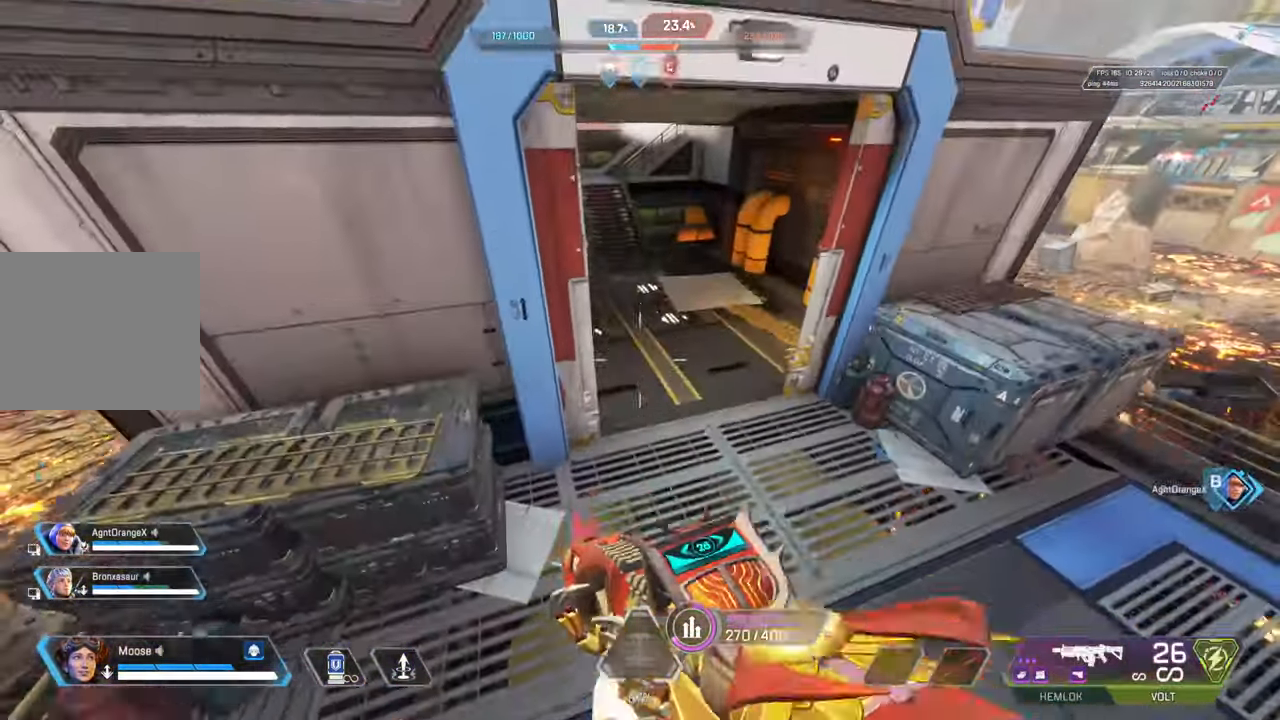
{"buttons": [], "left_stick": "right", "right_stick": "left", "events": [[100, "right_stick", "left"], [117, "left_stick", "right"], [233, "right_stick", "center"], [400, "right_stick", "left"]]}
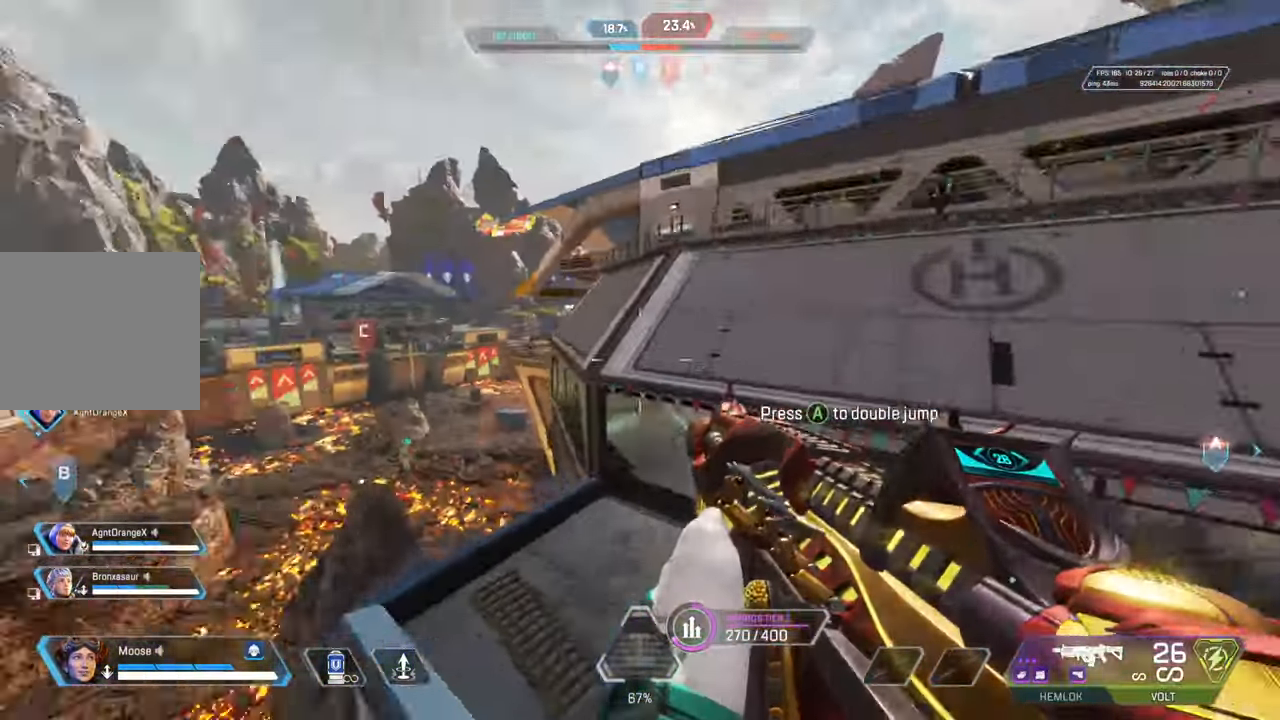
{"buttons": [], "left_stick": "right", "right_stick": "center", "events": [[100, "right_stick", "center"], [200, "right_stick", "right"], [383, "right_stick", "center"]]}
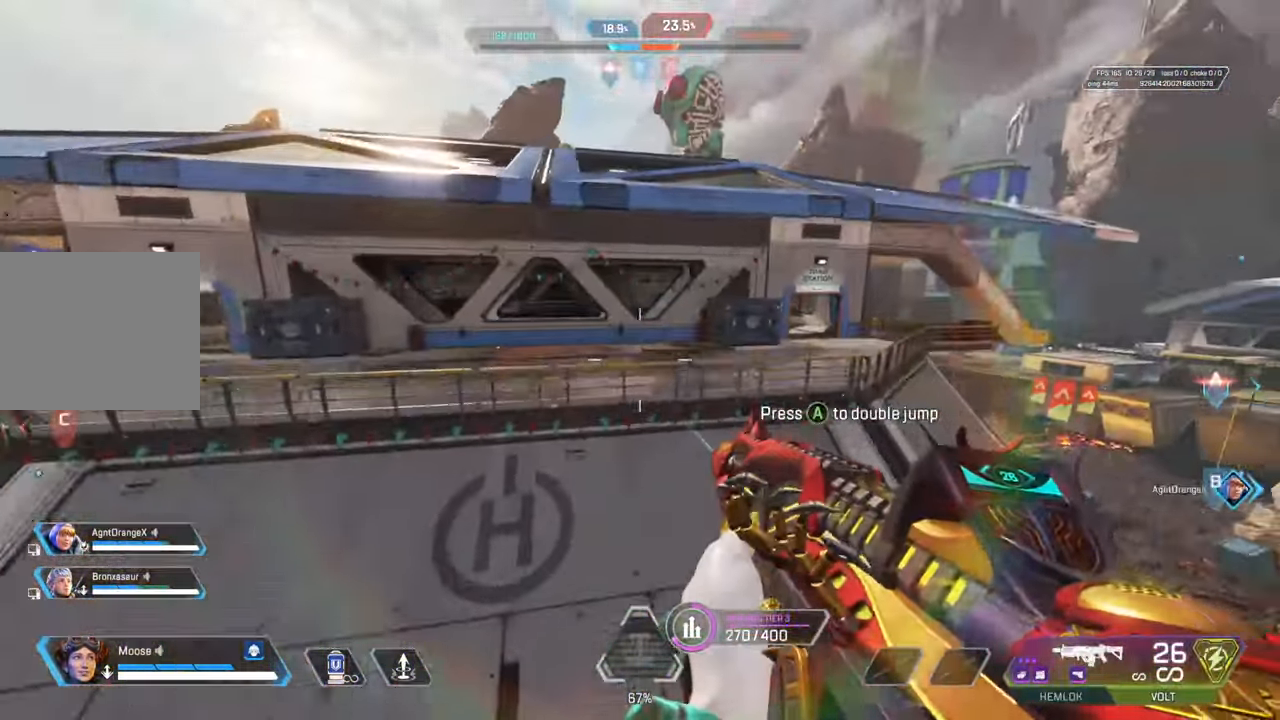
{"buttons": [], "left_stick": "up-left", "right_stick": "center", "events": [[183, "right_stick", "down-left"], [200, "left_stick", "up-left"], [467, "right_stick", "center"]]}
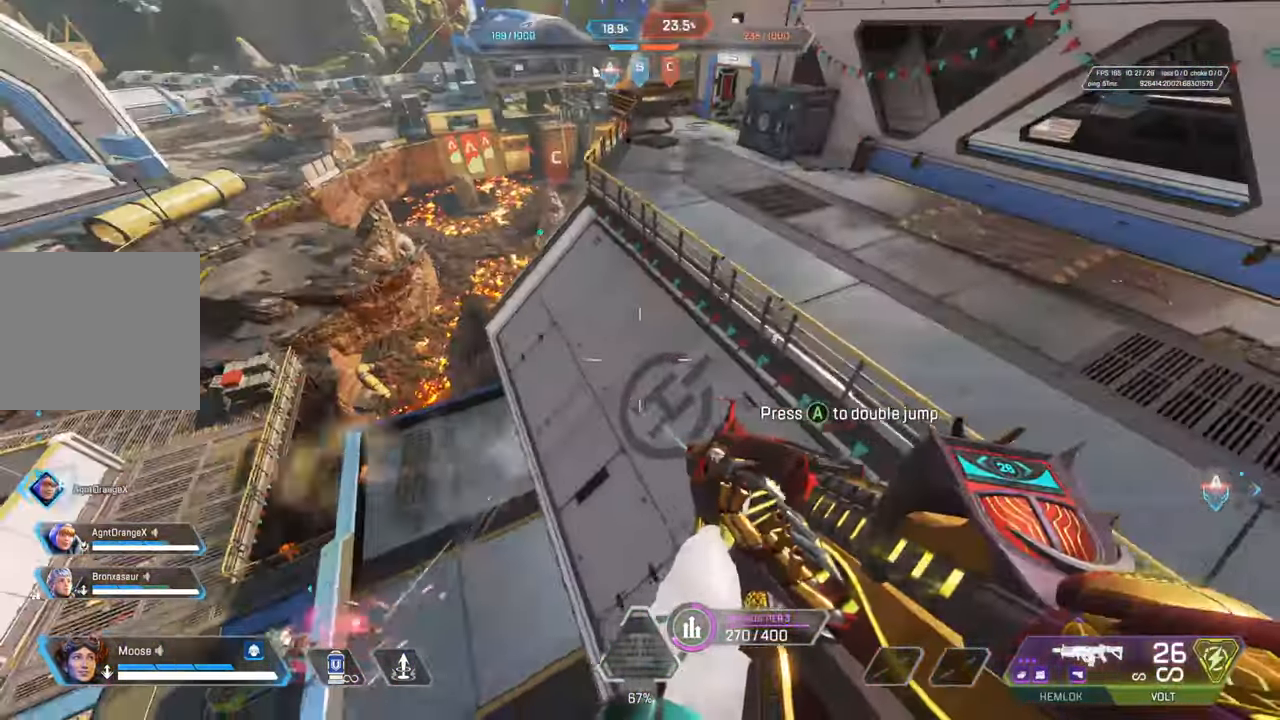
{"buttons": [], "left_stick": "up-left", "right_stick": "left", "events": [[117, "right_stick", "left"]]}
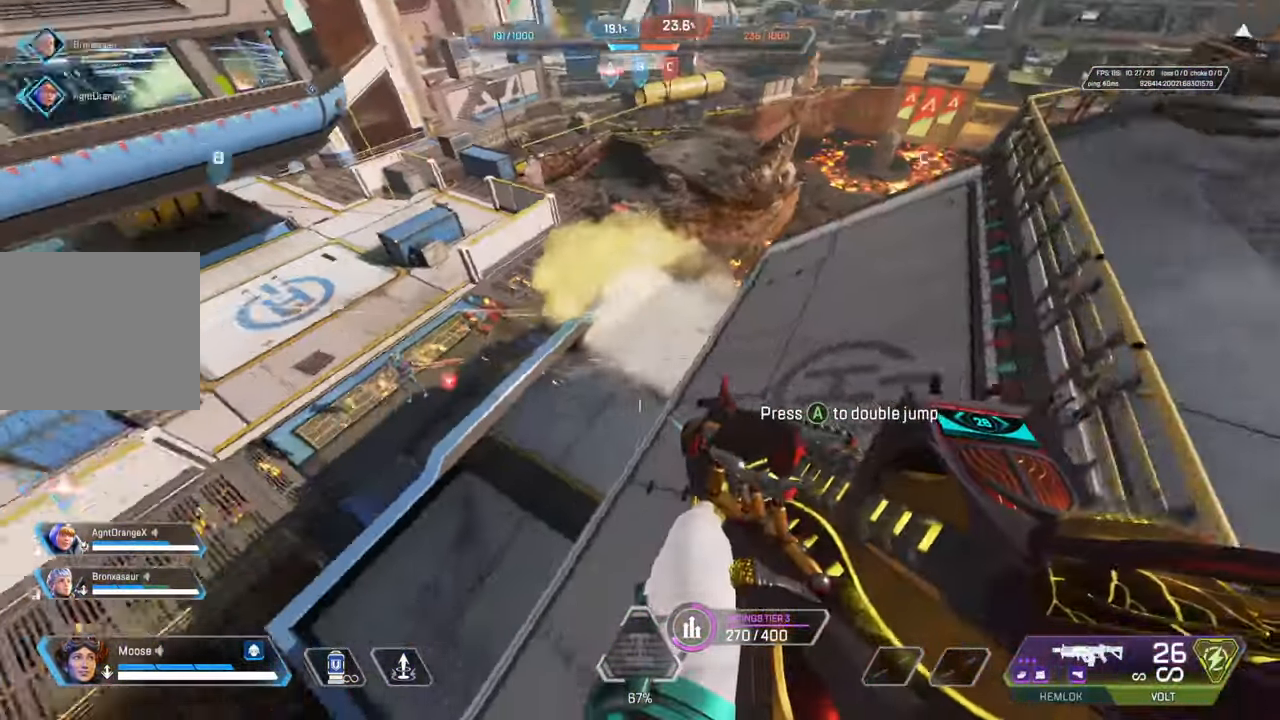
{"buttons": [], "left_stick": "up-right", "right_stick": "center", "events": [[33, "right_stick", "center"], [133, "right_stick", "left"], [233, "left_stick", "up-right"], [283, "right_stick", "center"]]}
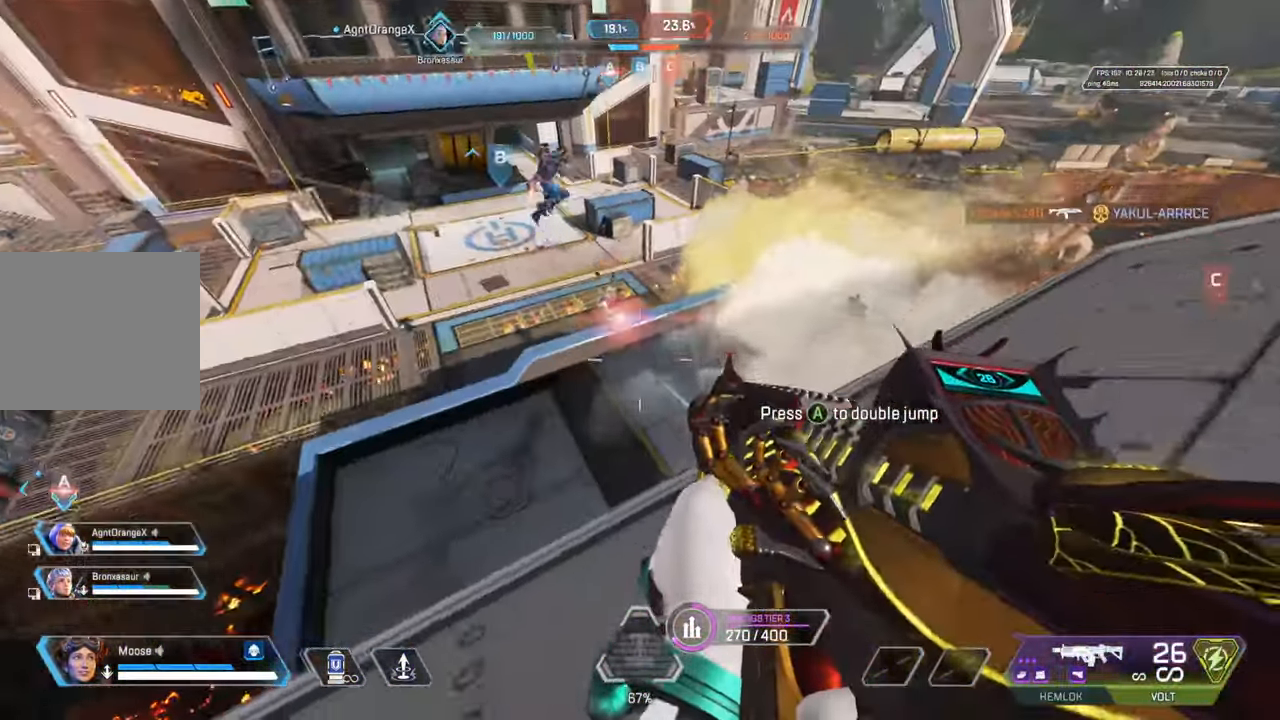
{"buttons": ["L2"], "left_stick": "up-right", "right_stick": "down", "events": [[100, "right_stick", "up-right"], [233, "left_stick", "center"], [233, "right_stick", "center"], [300, "left_stick", "up-left"], [333, "L2", "down"], [367, "right_stick", "down"], [500, "left_stick", "up-right"]]}
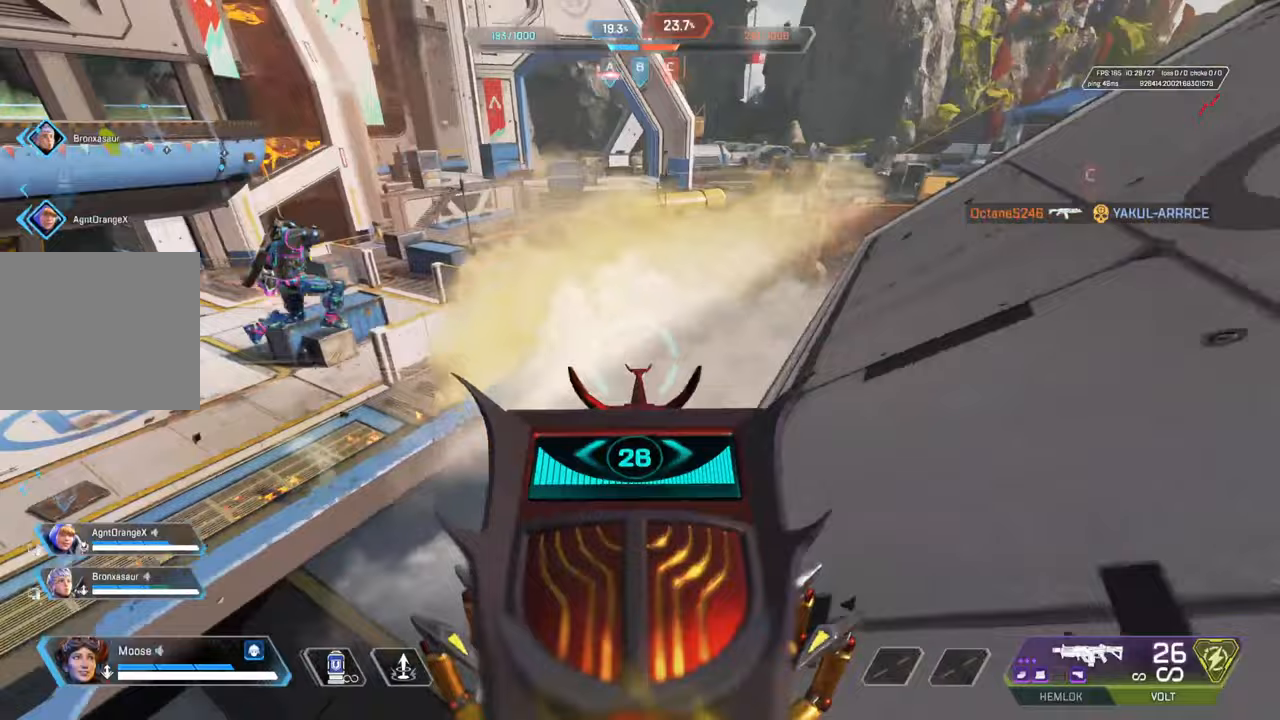
{"buttons": ["L2", "R2"], "left_stick": "up-right", "right_stick": "down-left", "events": [[33, "left_stick", "right"], [83, "right_stick", "center"], [167, "right_stick", "up-left"], [350, "left_stick", "up-right"], [383, "R2", "down"], [400, "right_stick", "down-left"]]}
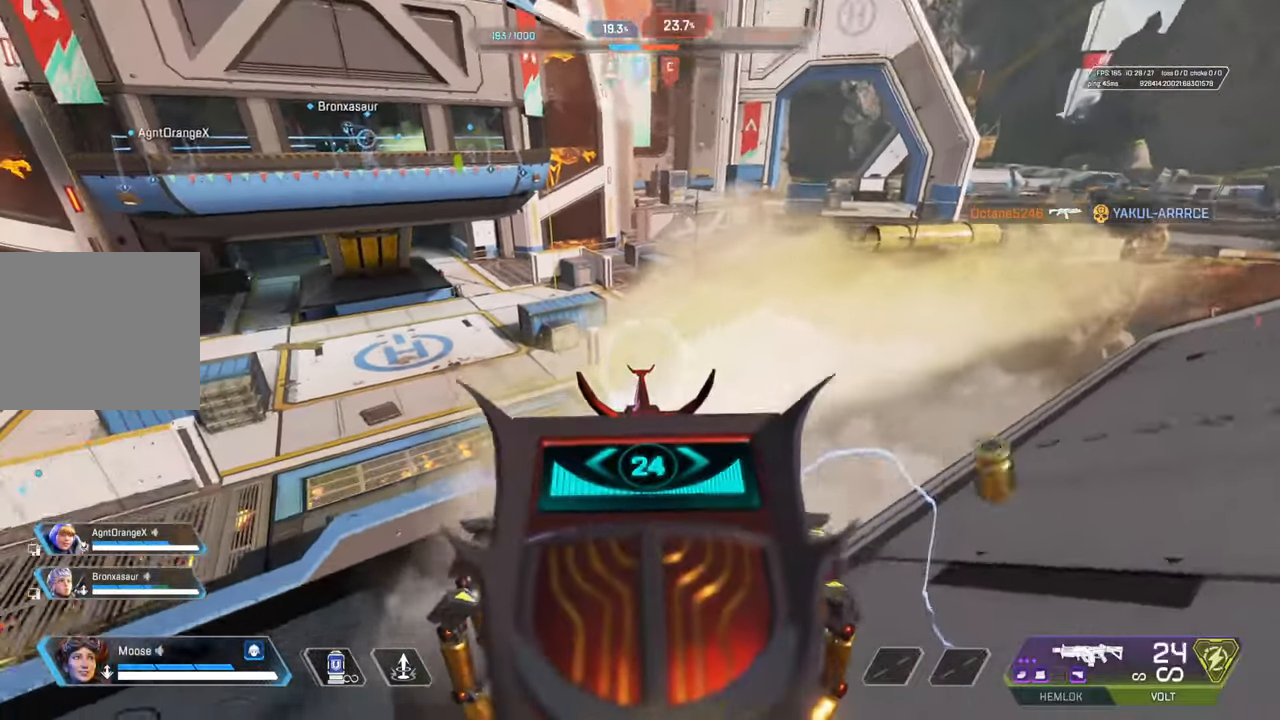
{"buttons": [], "left_stick": "right", "right_stick": "center", "events": [[17, "right_stick", "down"], [233, "right_stick", "down-left"], [400, "right_stick", "center"], [433, "left_stick", "right"], [450, "R2", "up"], [483, "L2", "up"]]}
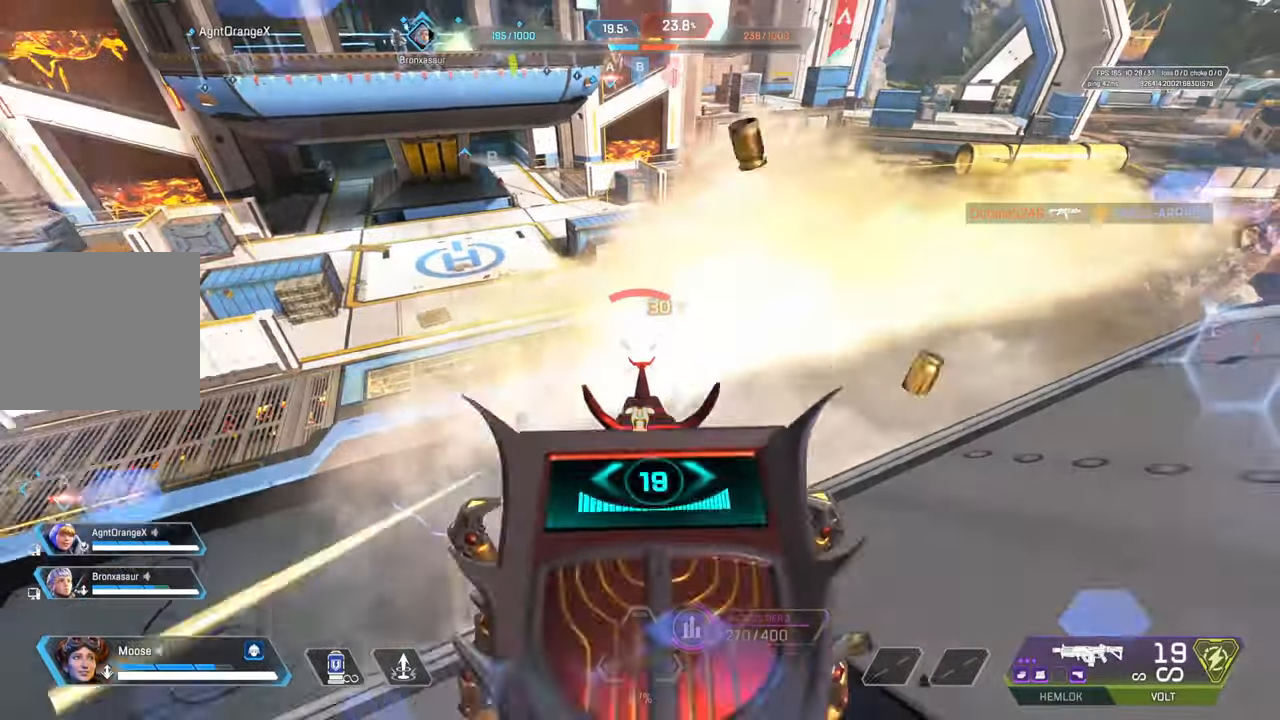
{"buttons": [], "left_stick": "up-left", "right_stick": "right", "events": [[33, "left_stick", "down-right"], [50, "CIRCLE", "down"], [167, "CIRCLE", "up"], [167, "left_stick", "left"], [217, "right_stick", "left"], [283, "CIRCLE", "down"], [383, "CIRCLE", "up"], [383, "left_stick", "up-left"], [383, "right_stick", "right"]]}
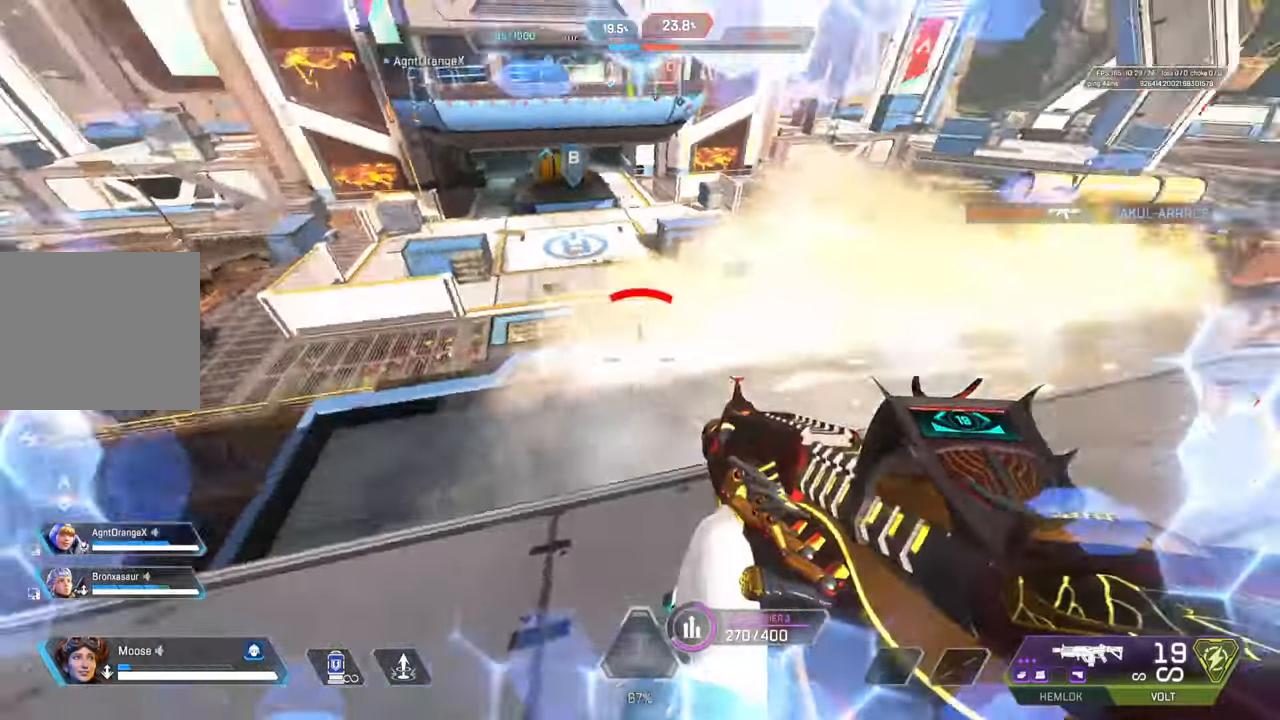
{"buttons": ["L2", "R2"], "left_stick": "left", "right_stick": "down", "events": [[17, "left_stick", "left"], [50, "right_stick", "center"], [183, "left_stick", "down-right"], [200, "L2", "down"], [233, "left_stick", "right"], [267, "R2", "down"], [317, "right_stick", "right"], [467, "right_stick", "down"], [483, "left_stick", "left"]]}
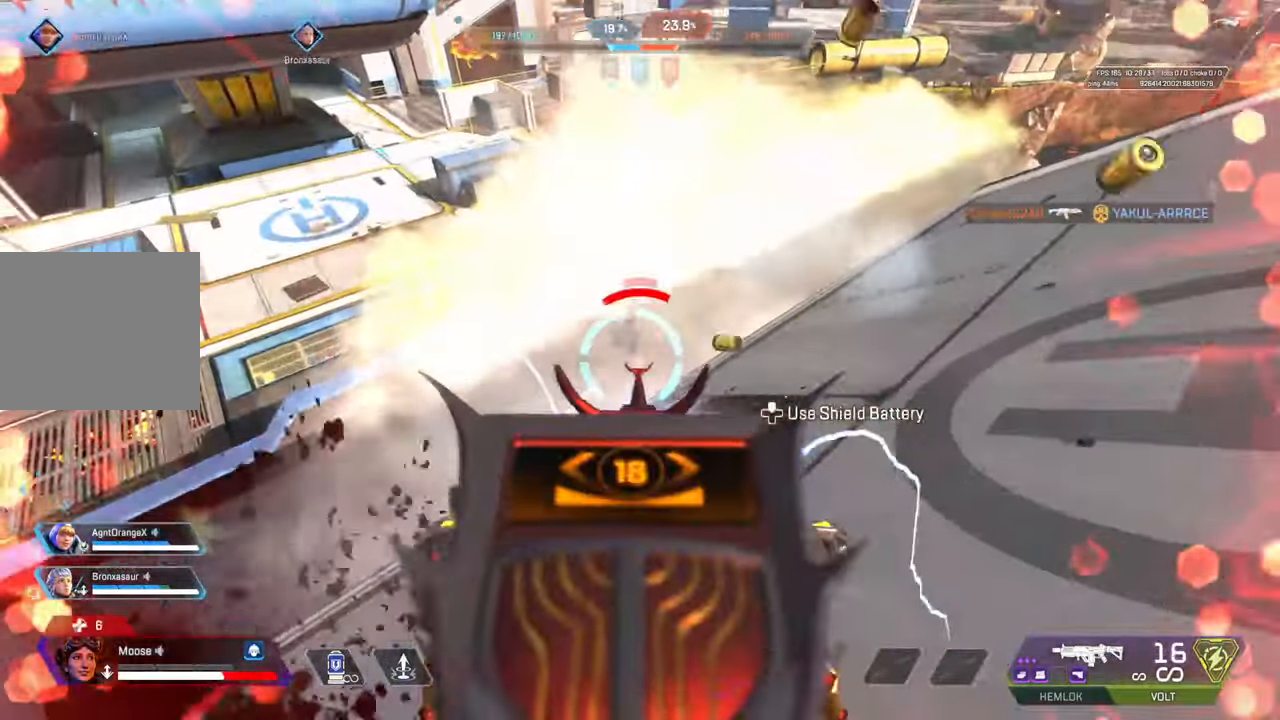
{"buttons": ["L2", "R2"], "left_stick": "down-right", "right_stick": "down-left", "events": [[50, "right_stick", "center"], [183, "right_stick", "up-right"], [200, "left_stick", "center"], [283, "right_stick", "center"], [333, "left_stick", "down-left"], [350, "right_stick", "down-left"], [467, "left_stick", "down-right"]]}
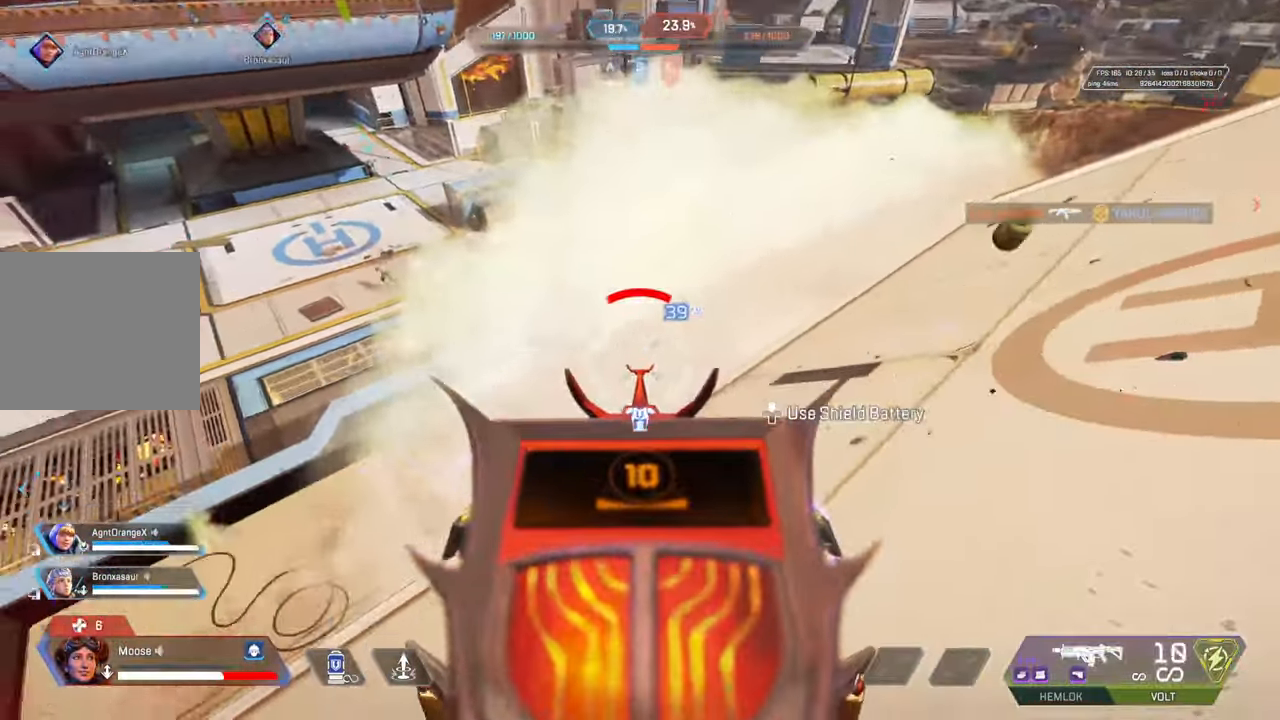
{"buttons": ["CROSS"], "left_stick": "up", "right_stick": "center", "events": [[17, "L2", "up"], [33, "R2", "up"], [83, "right_stick", "right"], [100, "CROSS", "down"], [183, "left_stick", "up-right"], [350, "left_stick", "up"], [450, "right_stick", "center"]]}
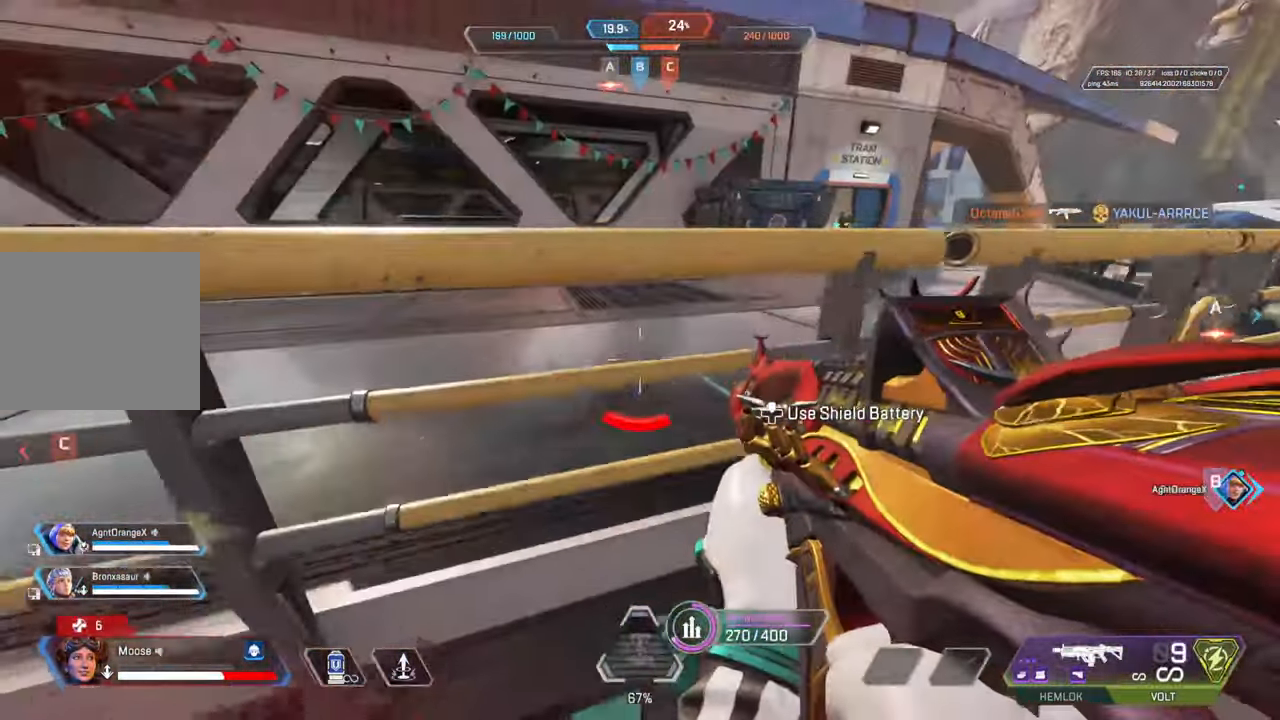
{"buttons": [], "left_stick": "center", "right_stick": "center", "events": [[183, "CROSS", "up"], [200, "right_stick", "left"], [267, "CROSS", "down"], [300, "right_stick", "center"], [350, "CROSS", "up"], [417, "left_stick", "center"]]}
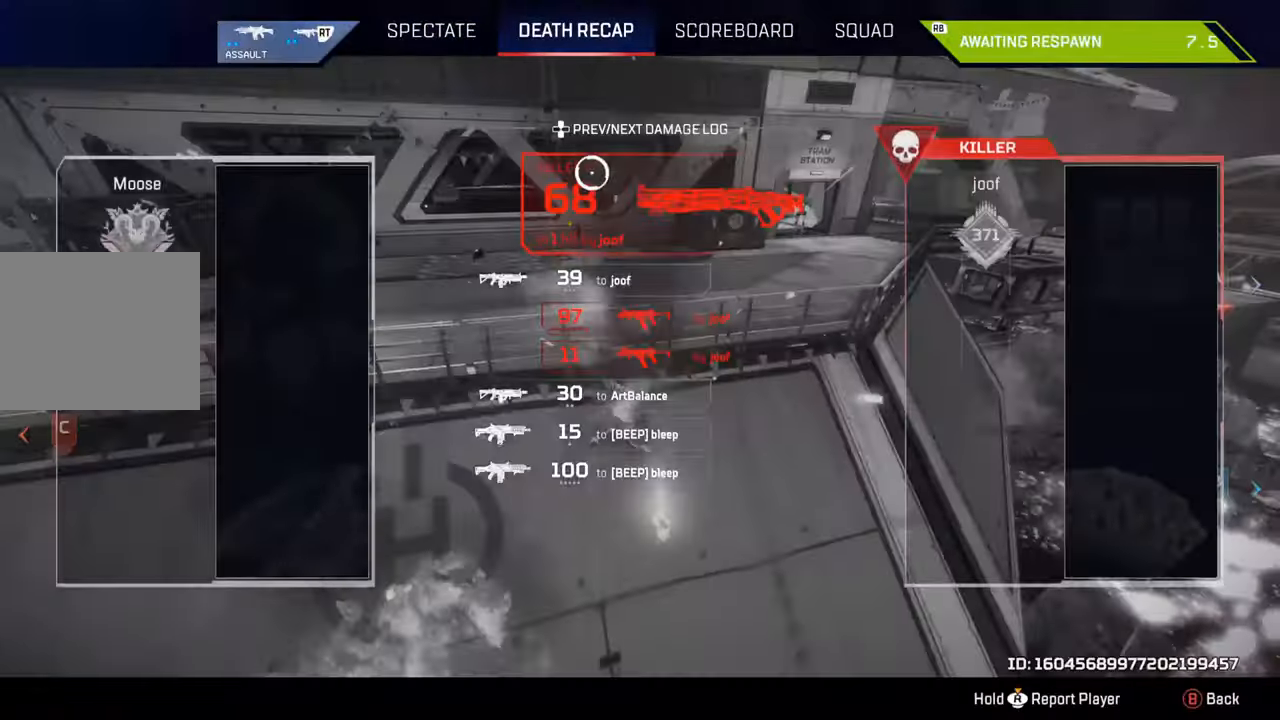
{"buttons": [], "left_stick": "center", "right_stick": "center", "events": [[367, "left_stick", "down"], [483, "left_stick", "center"]]}
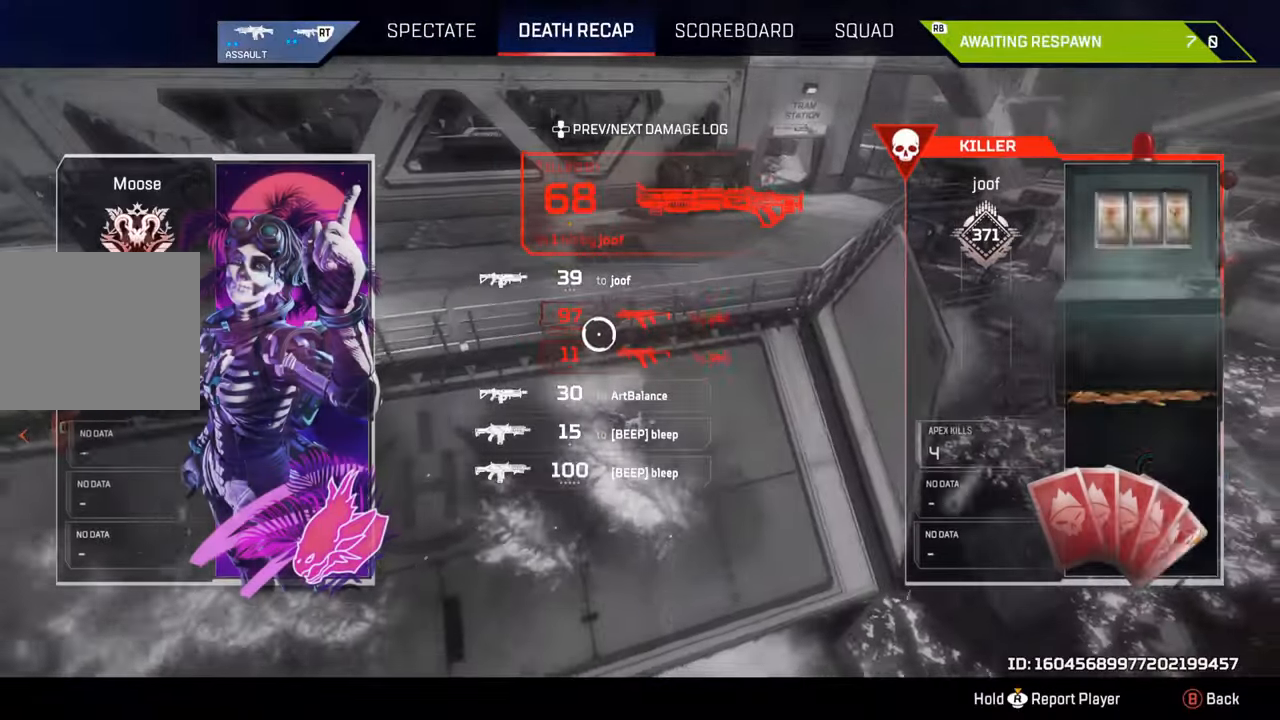
{"buttons": [], "left_stick": "up", "right_stick": "center", "events": [[467, "left_stick", "up"]]}
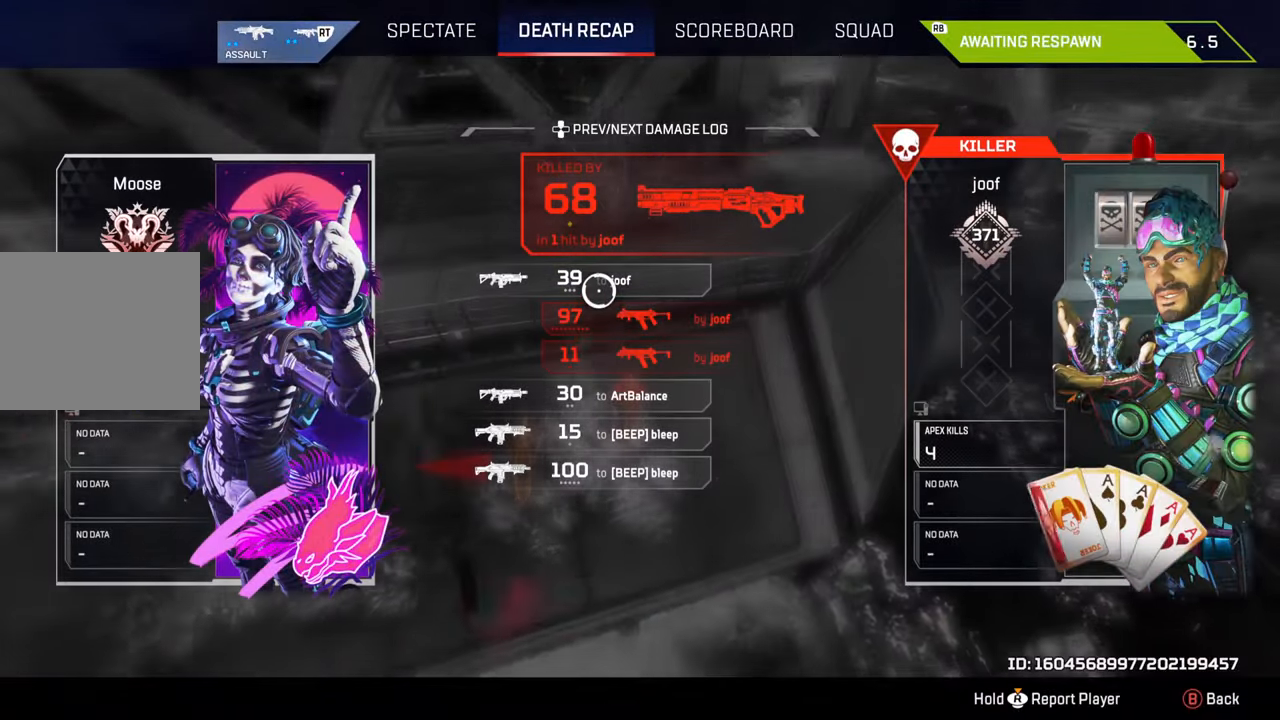
{"buttons": ["CROSS"], "left_stick": "center", "right_stick": "center", "events": [[17, "left_stick", "center"], [250, "left_stick", "down"], [300, "left_stick", "center"], [417, "CROSS", "down"]]}
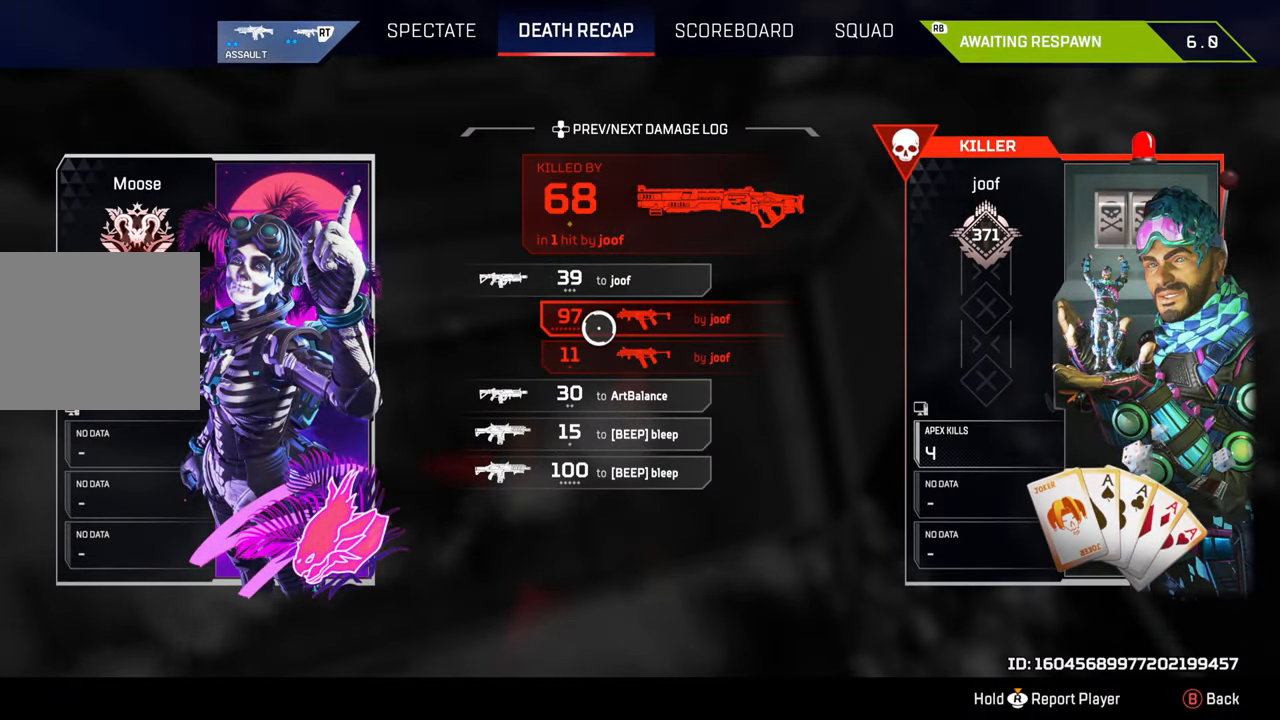
{"buttons": ["CROSS"], "left_stick": "center", "right_stick": "center", "events": [[83, "CROSS", "up"], [400, "CROSS", "down"]]}
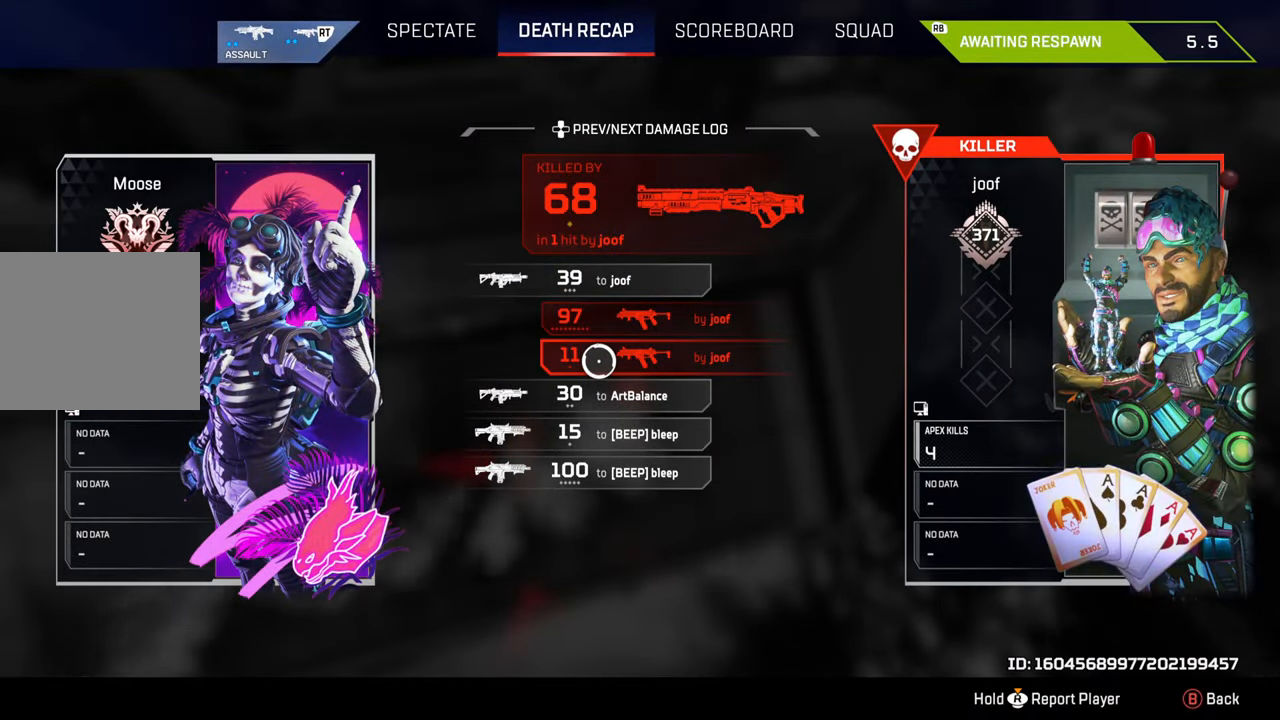
{"buttons": ["L1"], "left_stick": "center", "right_stick": "center", "events": [[50, "CROSS", "up"], [133, "left_stick", "down"], [183, "left_stick", "center"], [483, "L1", "down"]]}
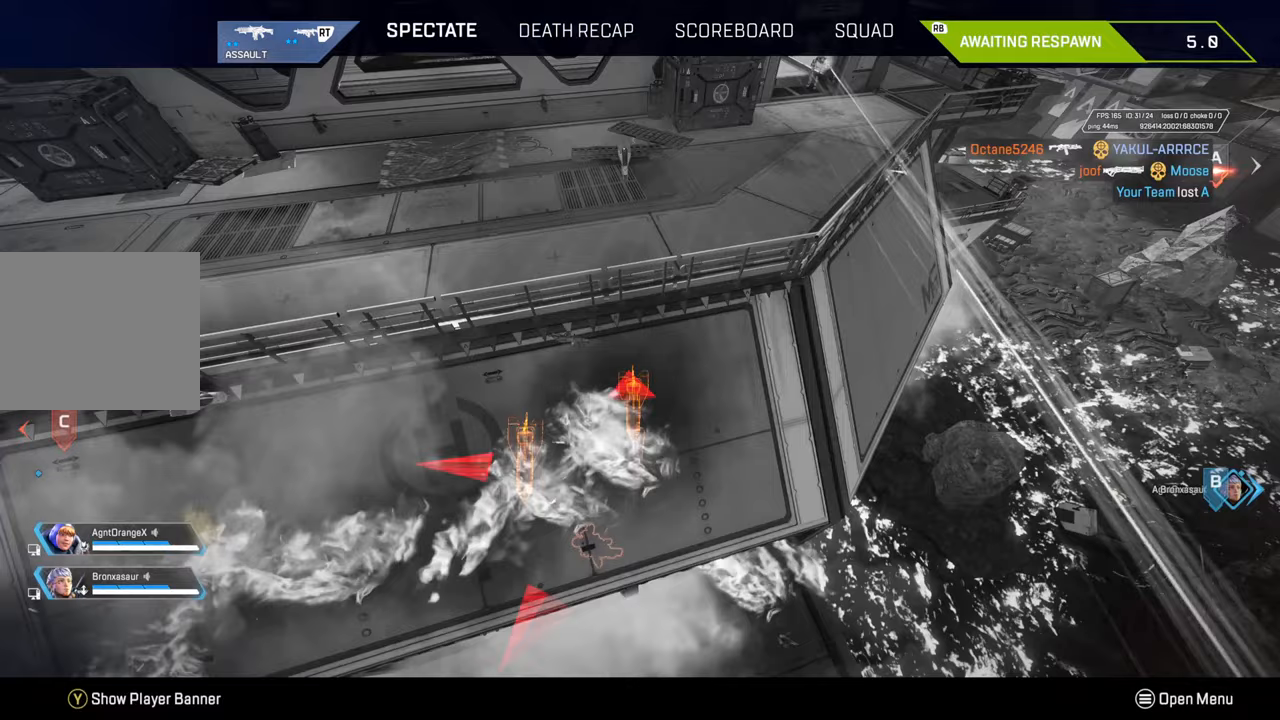
{"buttons": [], "left_stick": "center", "right_stick": "center", "events": [[100, "L1", "up"]]}
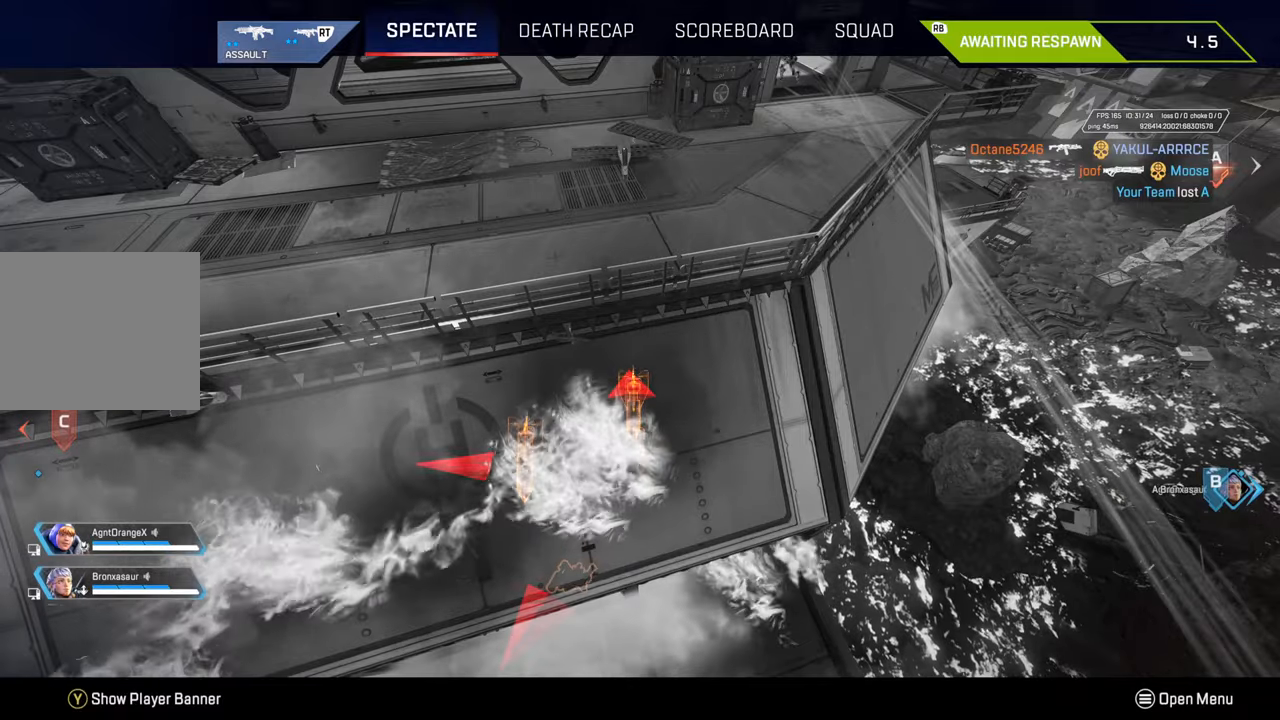
{"buttons": [], "left_stick": "center", "right_stick": "center", "events": []}
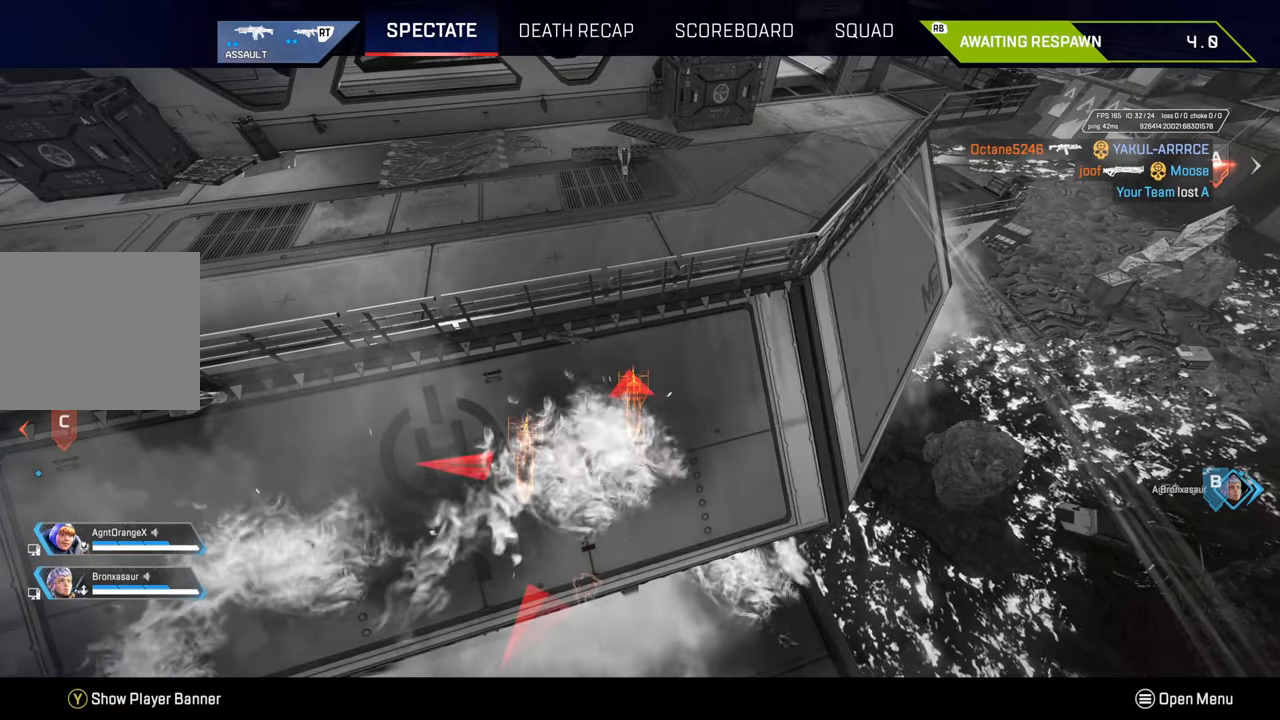
{"buttons": [], "left_stick": "center", "right_stick": "center", "events": []}
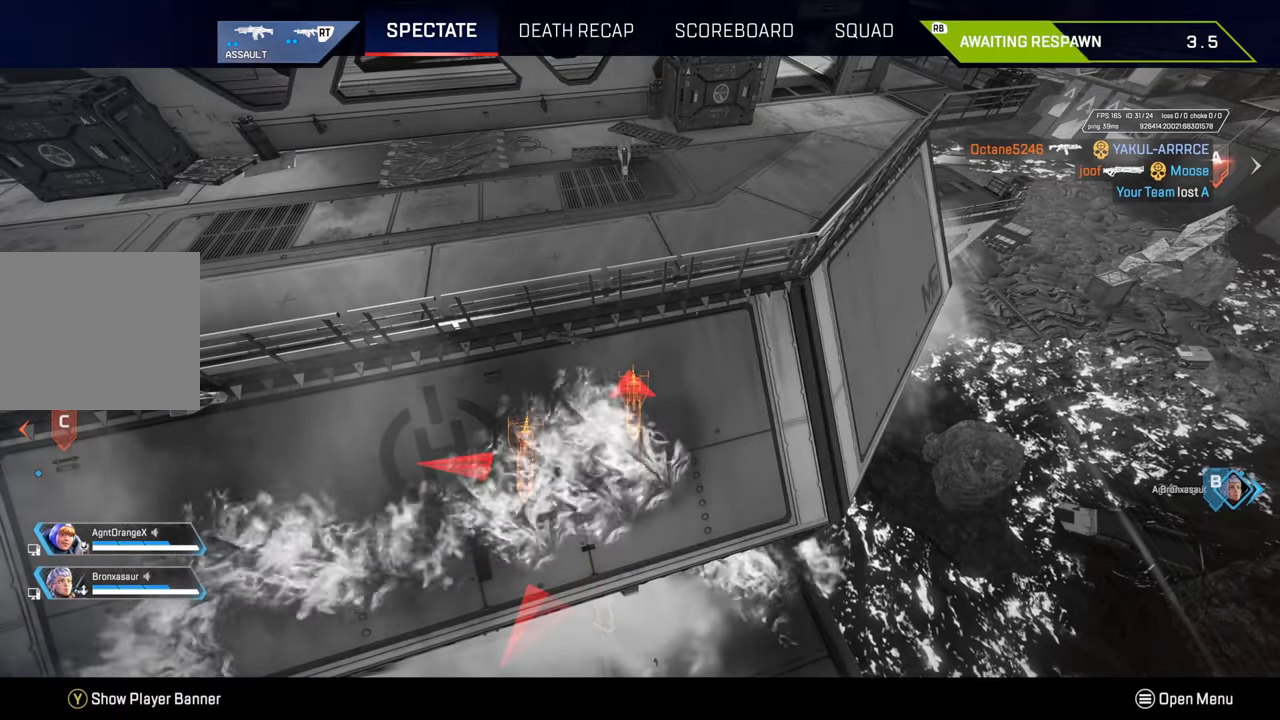
{"buttons": [], "left_stick": "center", "right_stick": "center", "events": []}
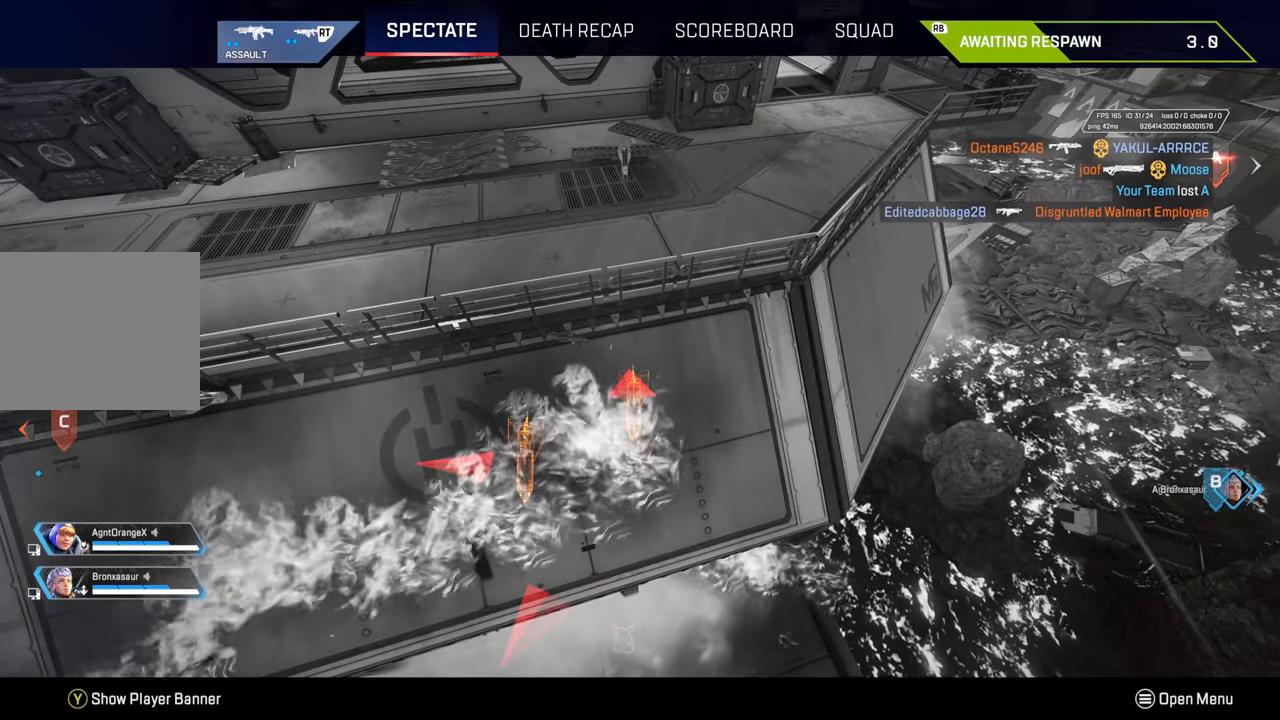
{"buttons": [], "left_stick": "center", "right_stick": "center", "events": []}
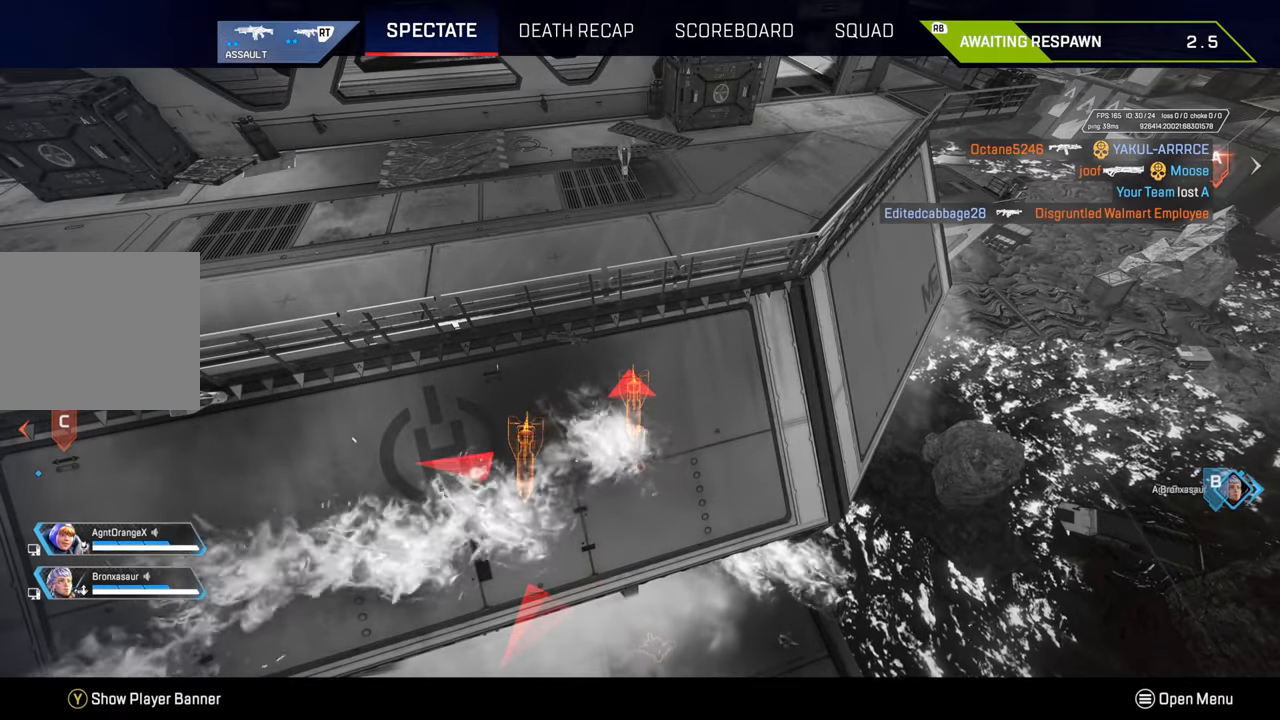
{"buttons": [], "left_stick": "center", "right_stick": "center", "events": []}
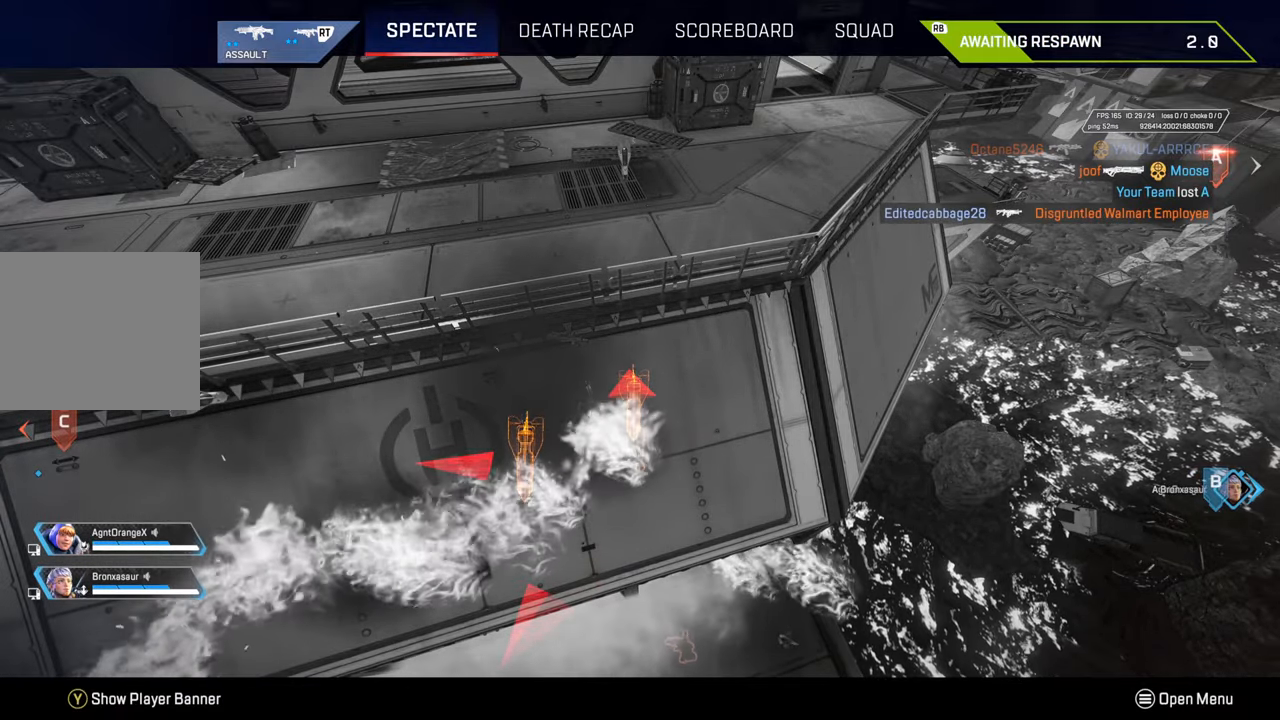
{"buttons": [], "left_stick": "center", "right_stick": "center", "events": []}